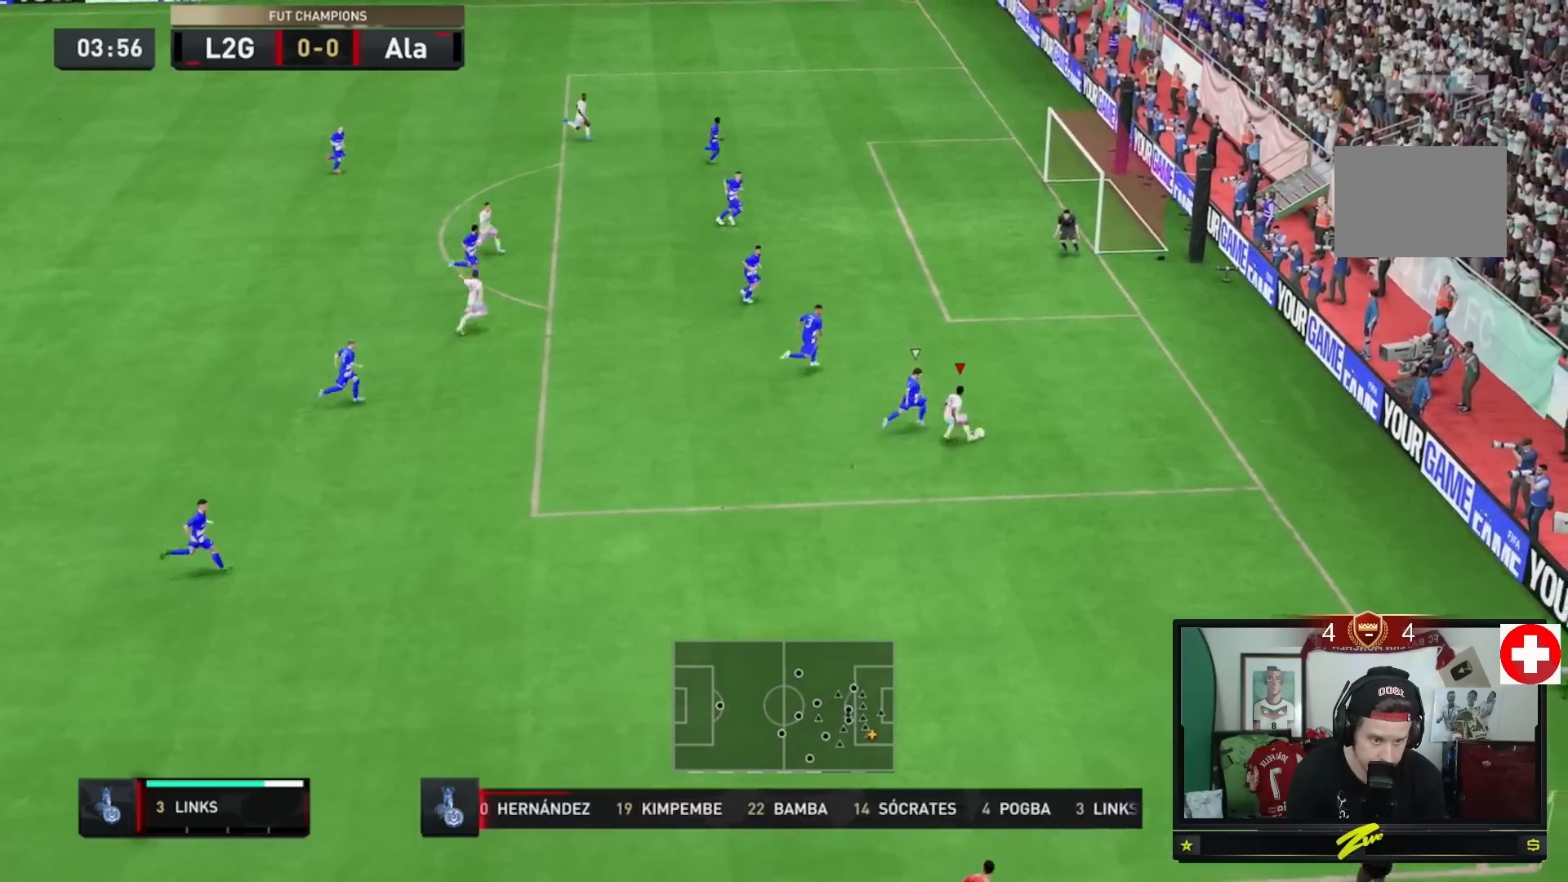
Gameplay with a controller (Xbox layout); each line is a JSON object with the inputs held at the frame after it. "events" lists button and stick changes between this image and that frame as [ms after this image, input, new state], when the widget could be followed in between. Not read: L3.
{"buttons": [], "left_stick": "left", "right_stick": "center", "events": [[417, "left_stick", "left"]]}
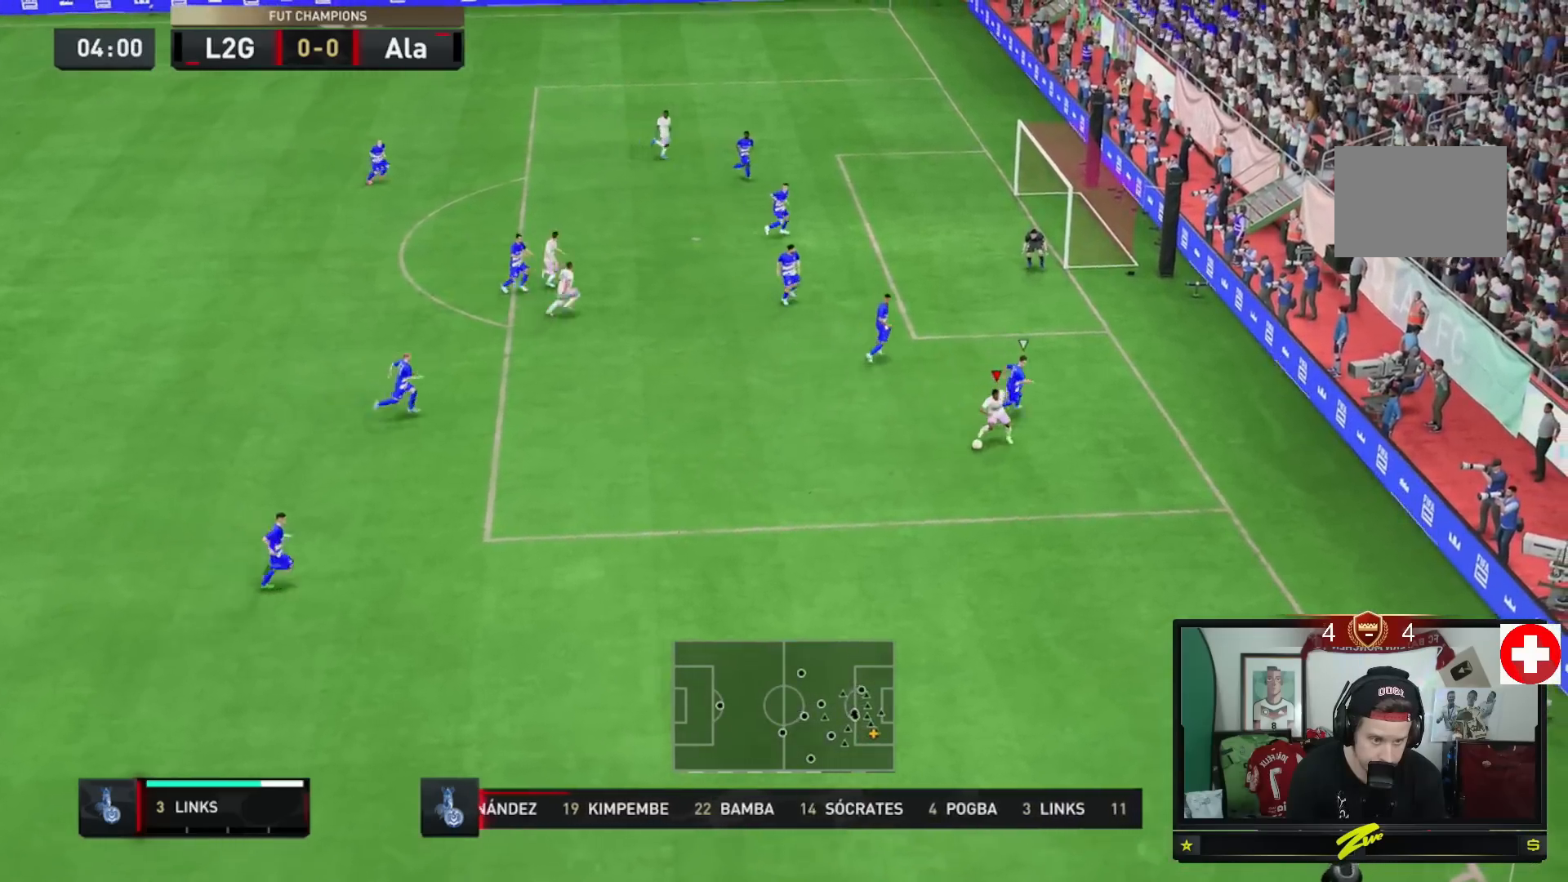
{"buttons": [], "left_stick": "left", "right_stick": "center", "events": []}
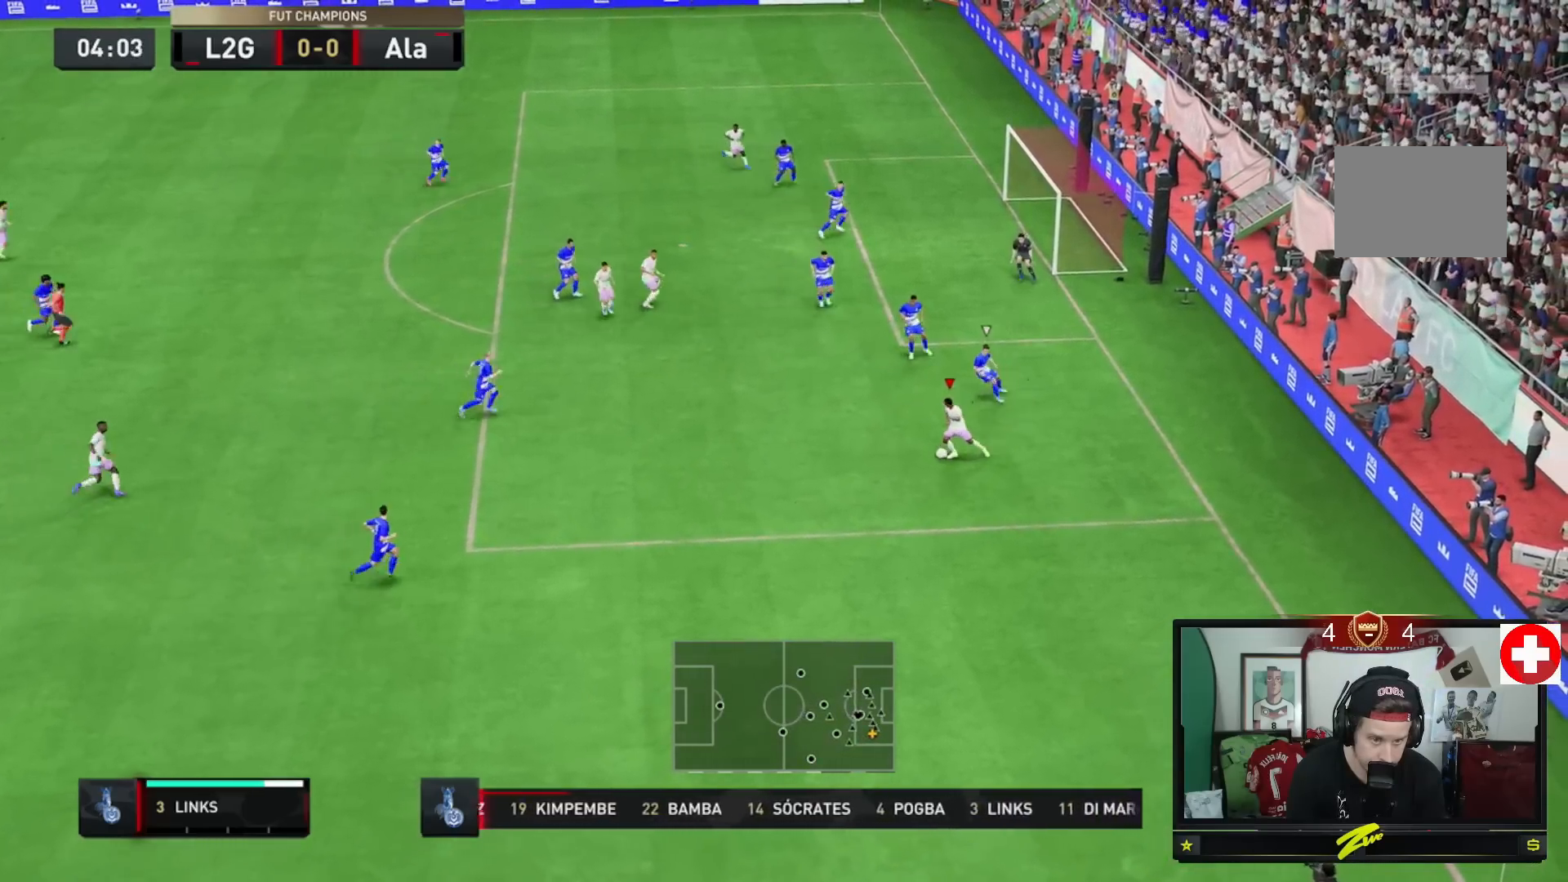
{"buttons": [], "left_stick": "up", "right_stick": "center", "events": [[17, "A", "down"], [50, "left_stick", "up-left"], [117, "A", "up"], [450, "left_stick", "up"]]}
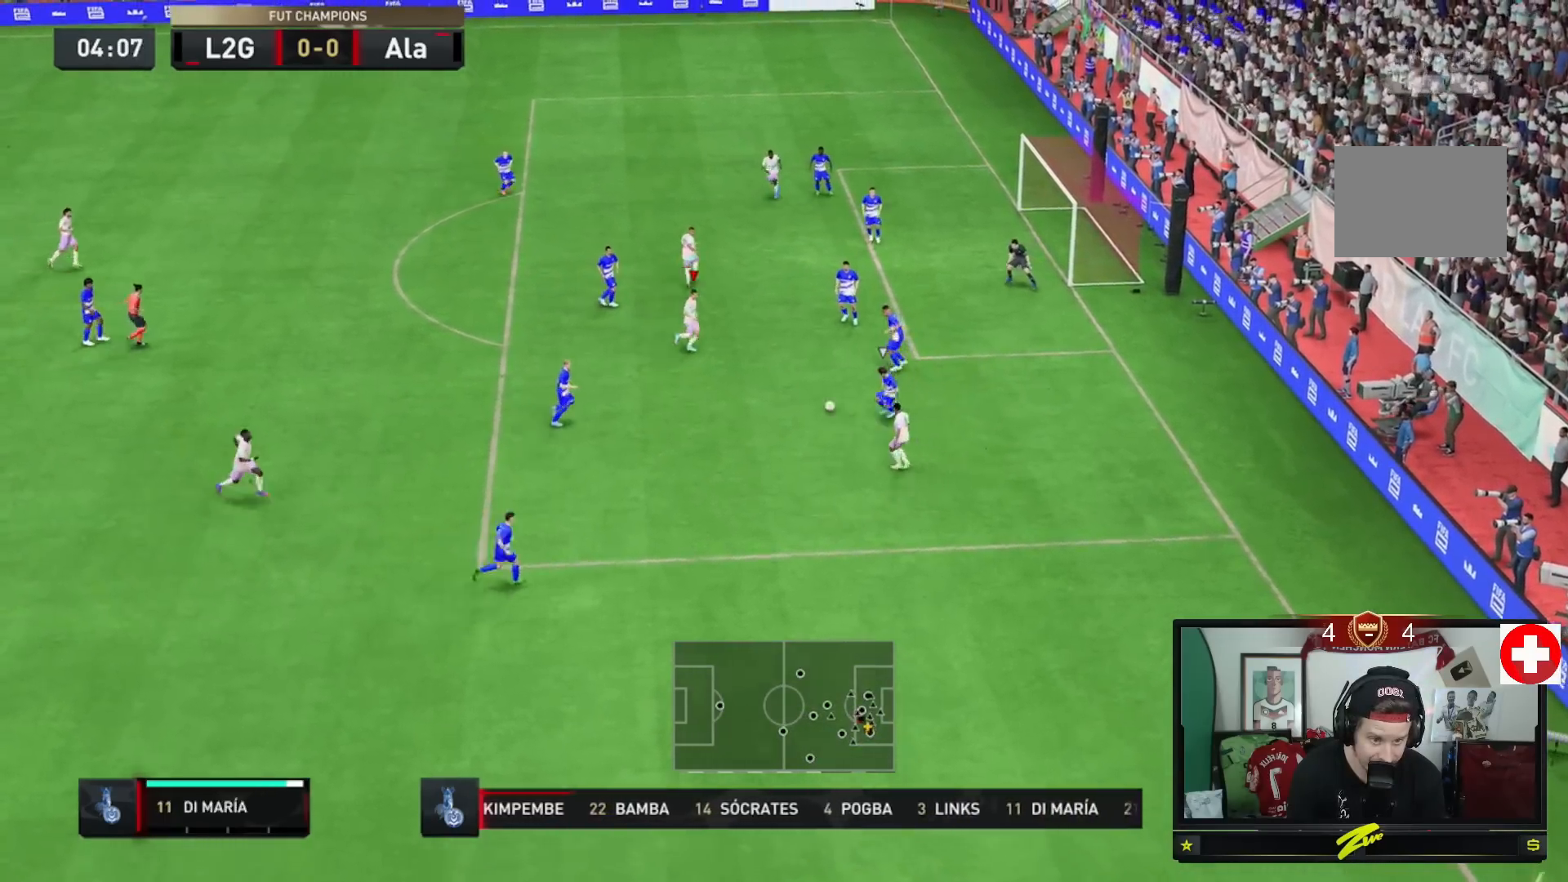
{"buttons": [], "left_stick": "up", "right_stick": "center", "events": []}
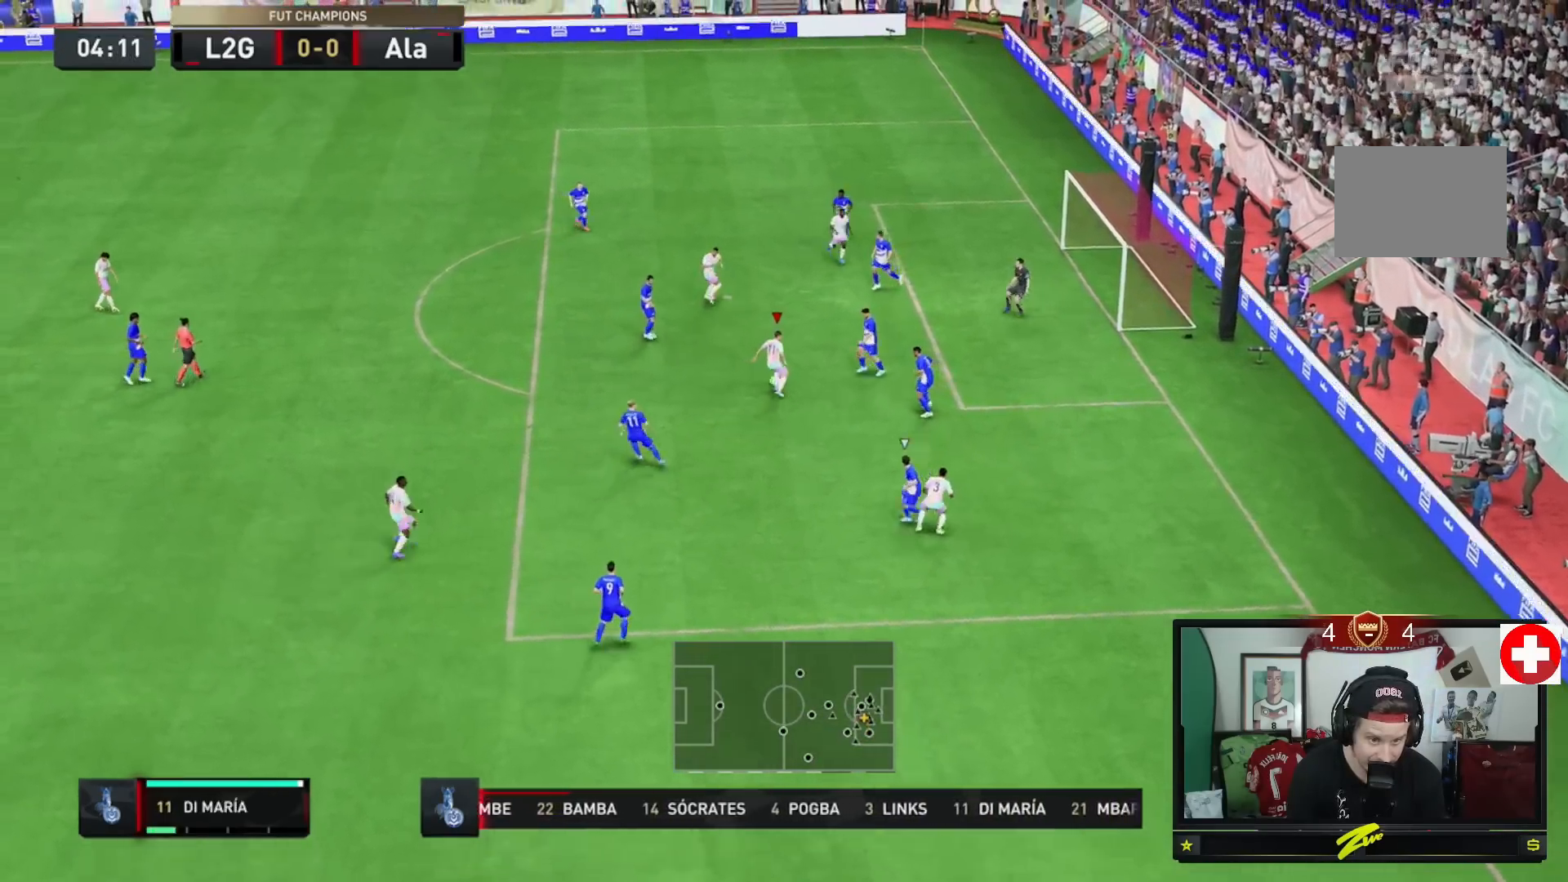
{"buttons": [], "left_stick": "up", "right_stick": "center", "events": []}
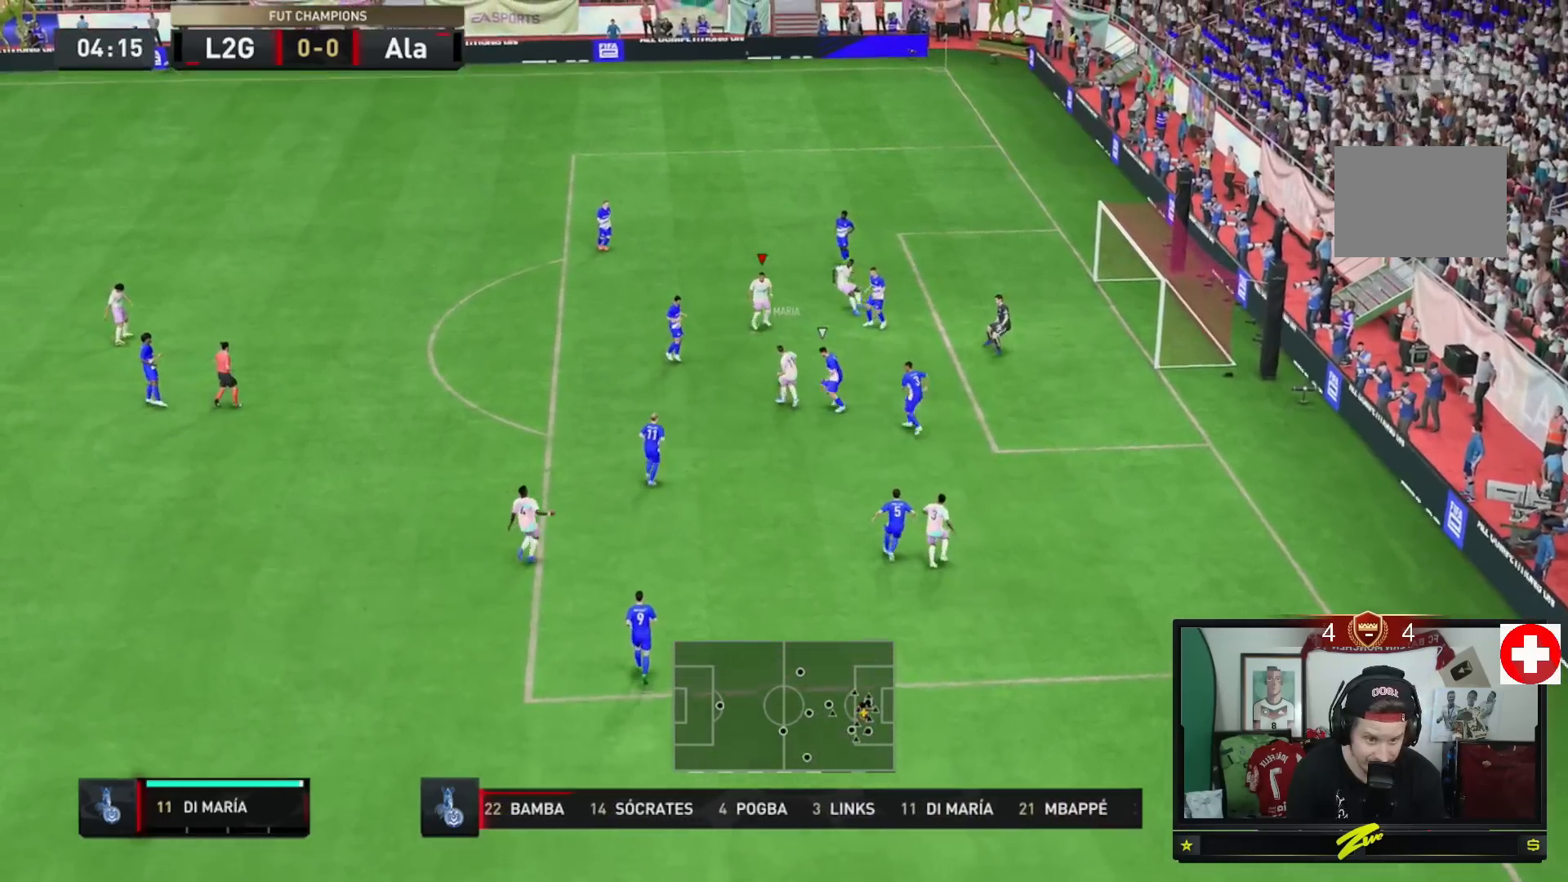
{"buttons": [], "left_stick": "up", "right_stick": "center", "events": []}
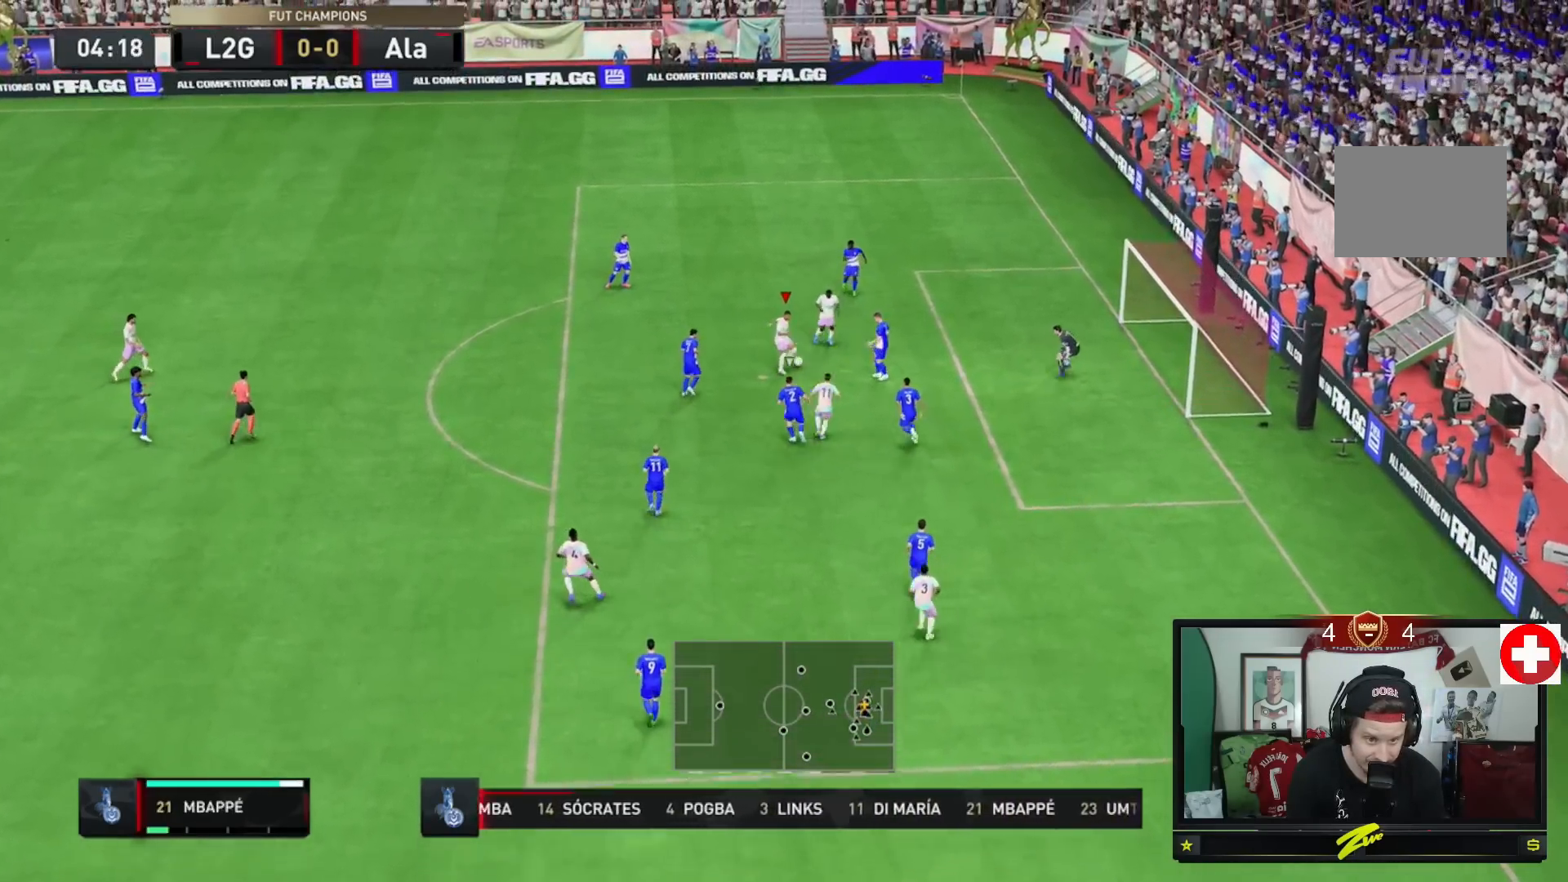
{"buttons": [], "left_stick": "up-right", "right_stick": "center", "events": [[50, "left_stick", "up-right"]]}
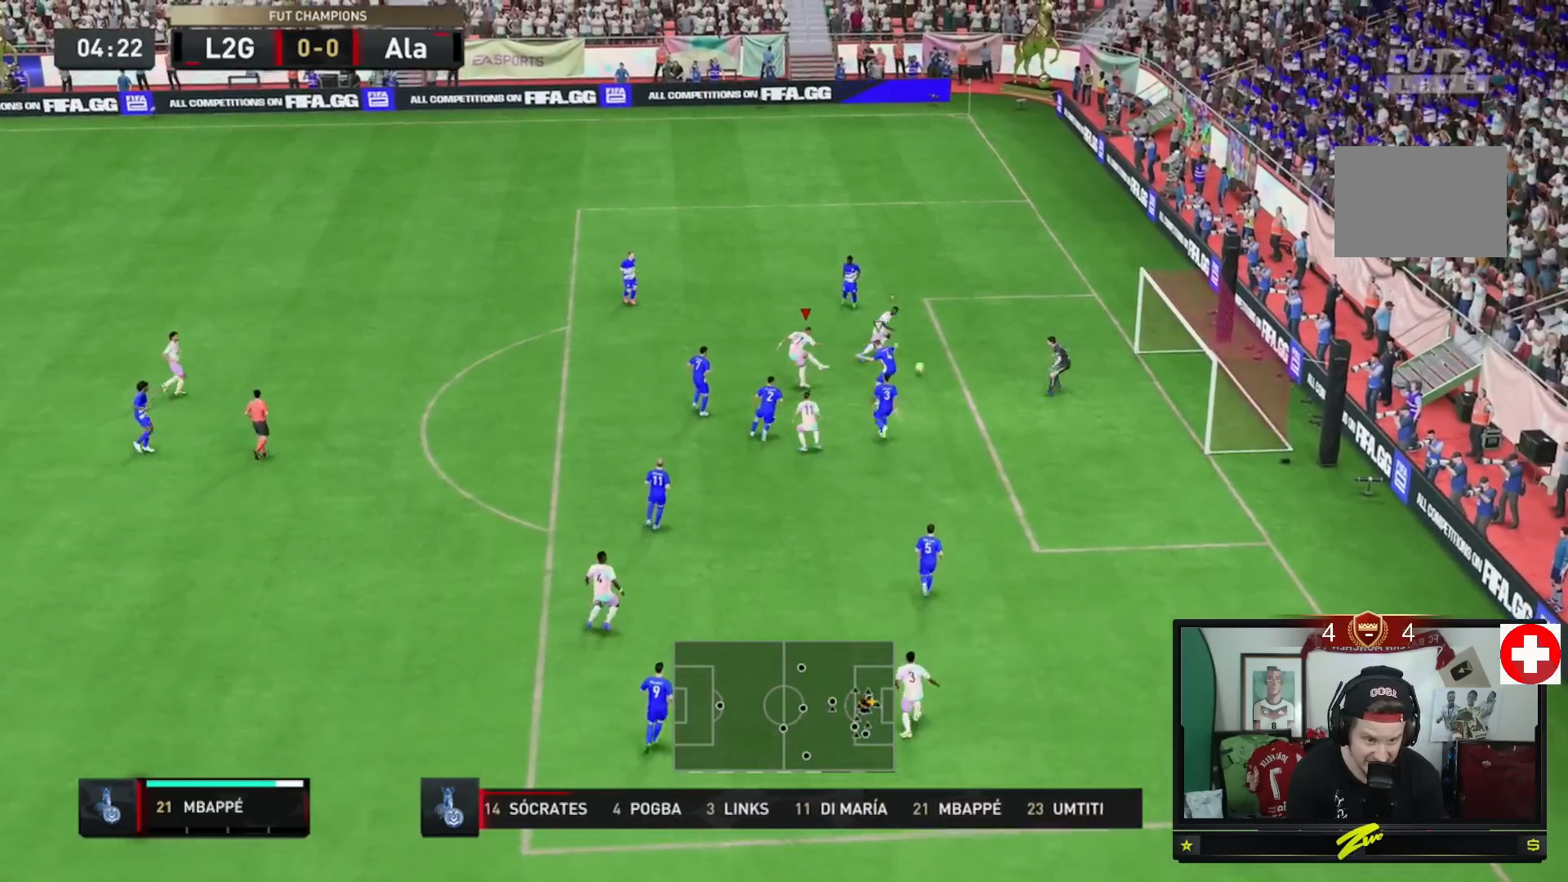
{"buttons": [], "left_stick": "up-right", "right_stick": "center", "events": []}
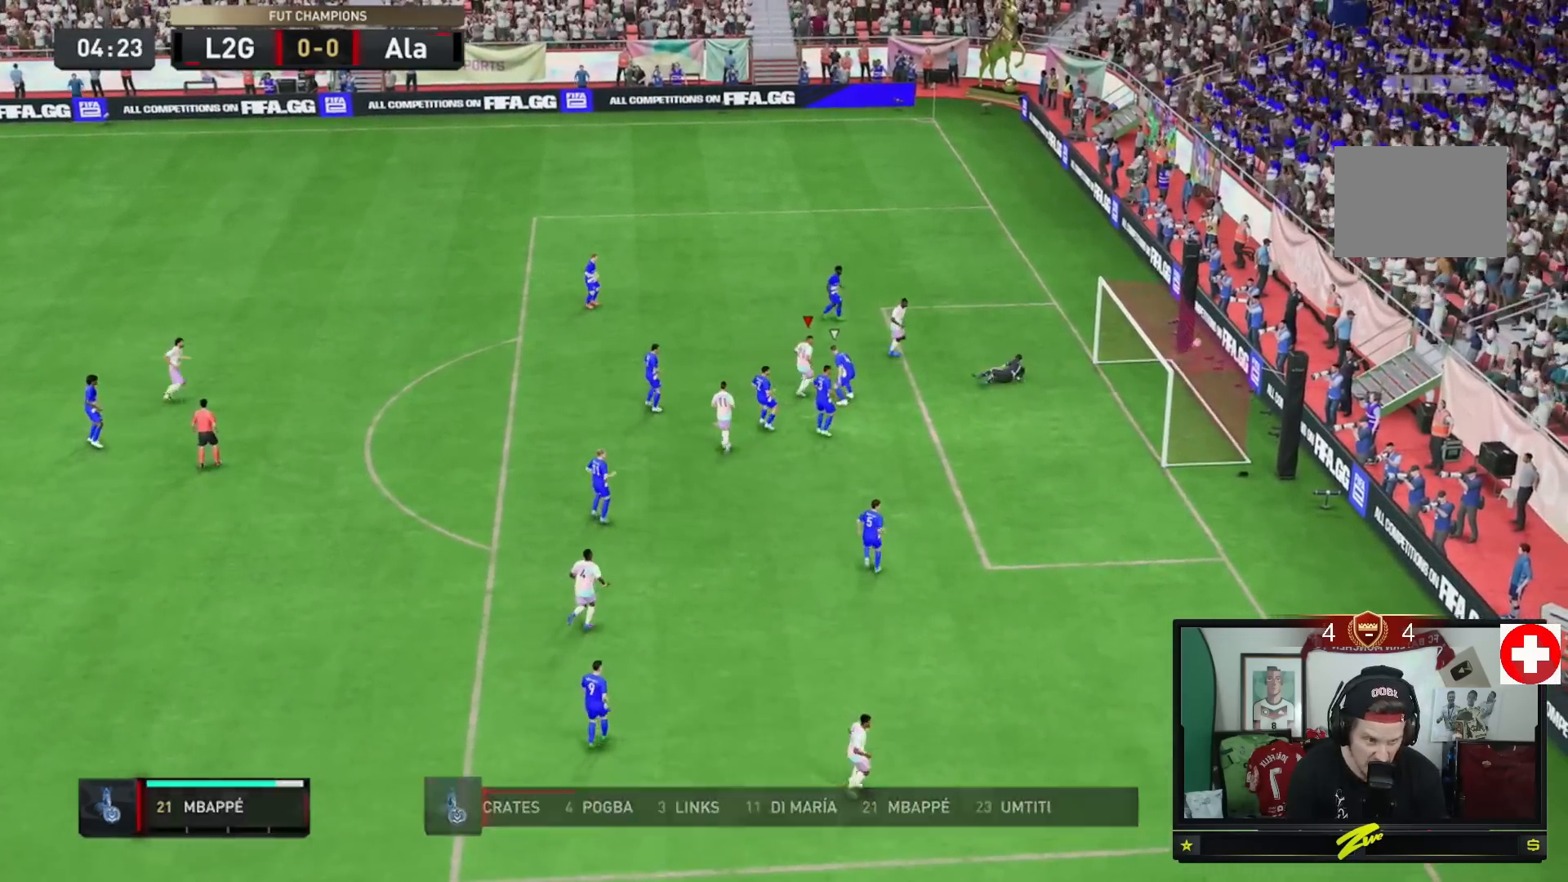
{"buttons": [], "left_stick": "center", "right_stick": "center", "events": [[67, "left_stick", "center"]]}